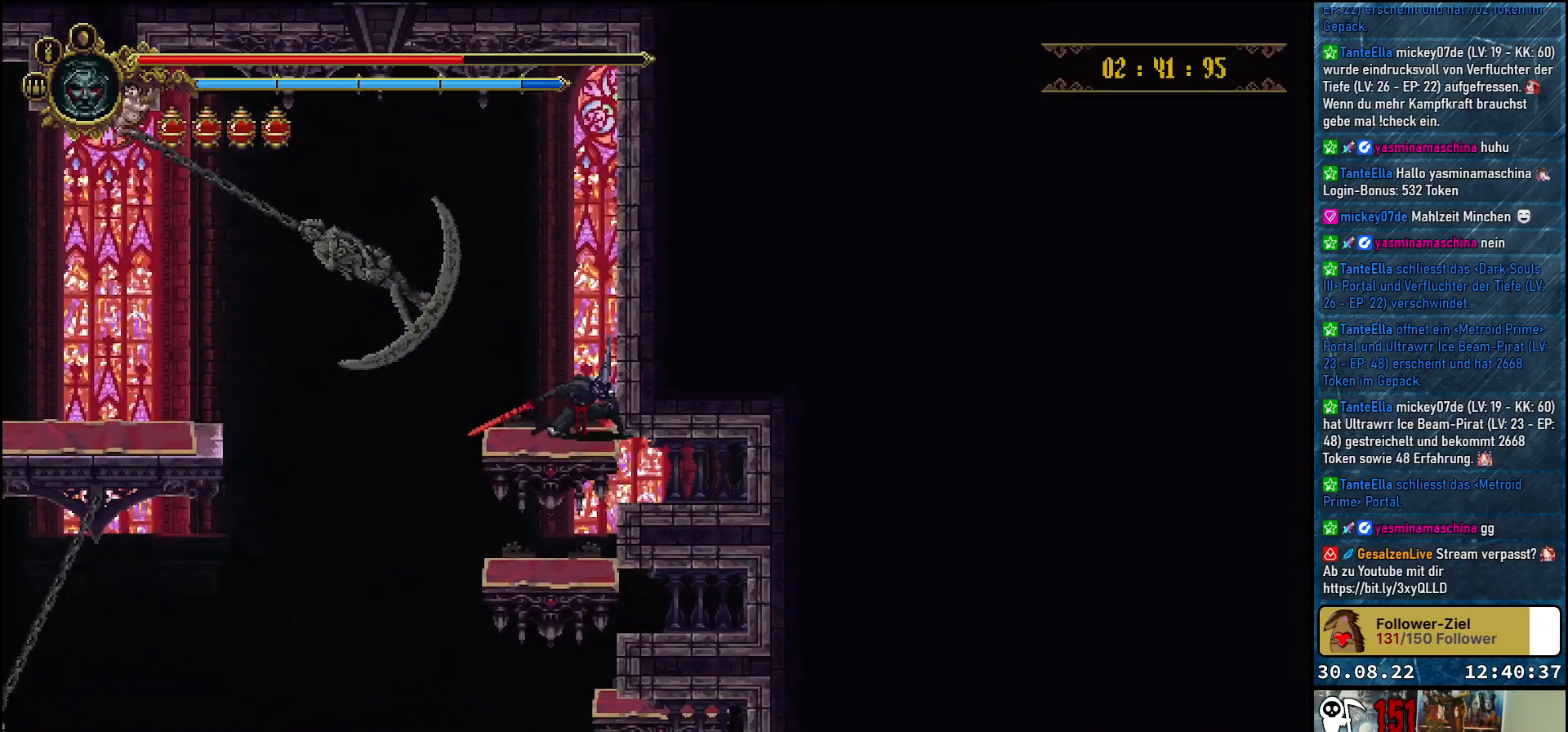
Gameplay with a controller (Xbox layout); each line is a JSON object with the inputs held at the frame after it. "events" lists button and stick changes between this image and that frame as [ms after this image, input, new state], when the widget could be followed in between.
{"buttons": ["A", "DPAD_DOWN"], "left_stick": "center", "right_stick": "center", "events": [[67, "A", "up"], [183, "DPAD_LEFT", "down"], [300, "DPAD_LEFT", "up"], [483, "A", "down"]]}
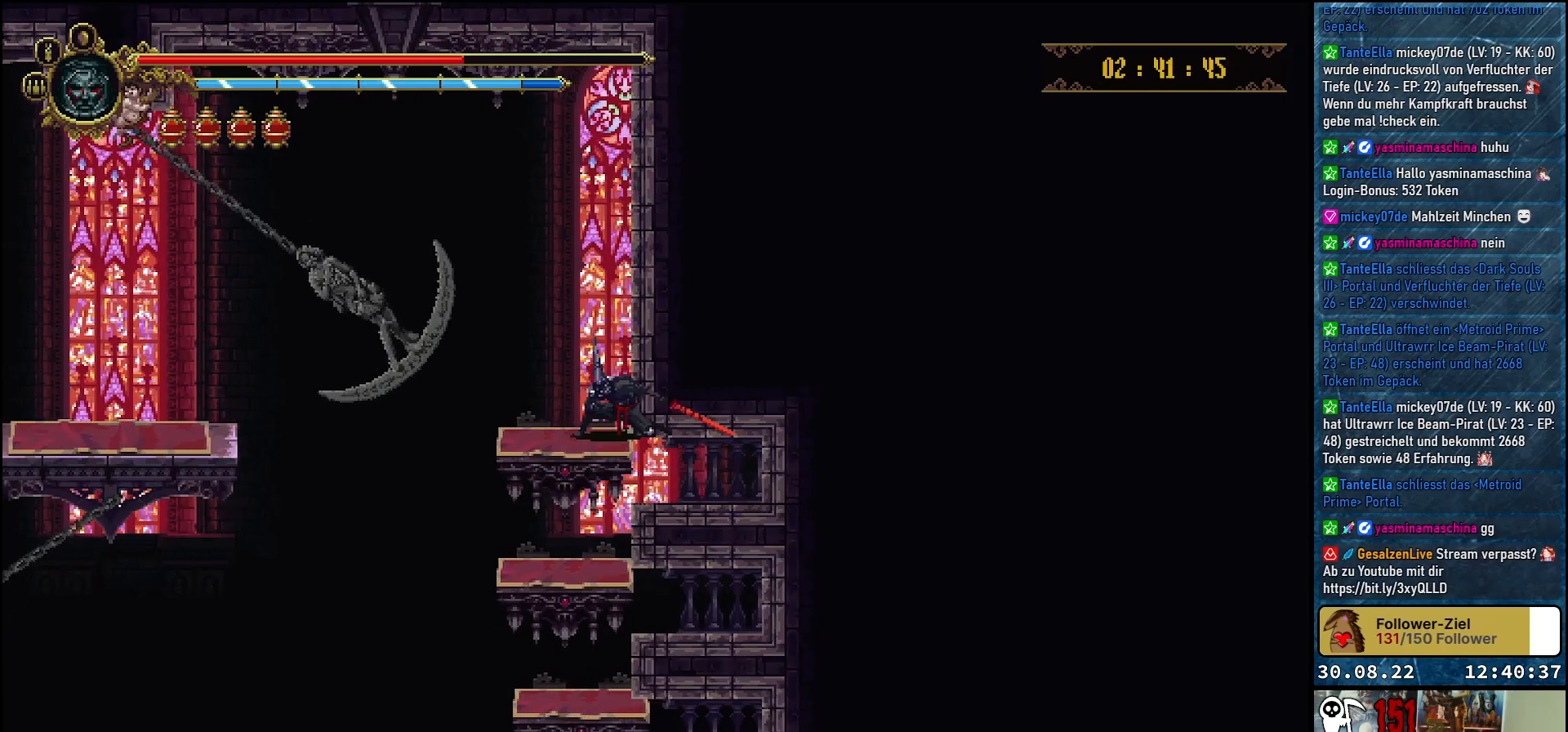
{"buttons": ["DPAD_LEFT"], "left_stick": "center", "right_stick": "center", "events": [[17, "DPAD_LEFT", "down"], [50, "A", "up"], [50, "DPAD_DOWN", "up"], [217, "DPAD_LEFT", "up"], [250, "DPAD_LEFT", "down"]]}
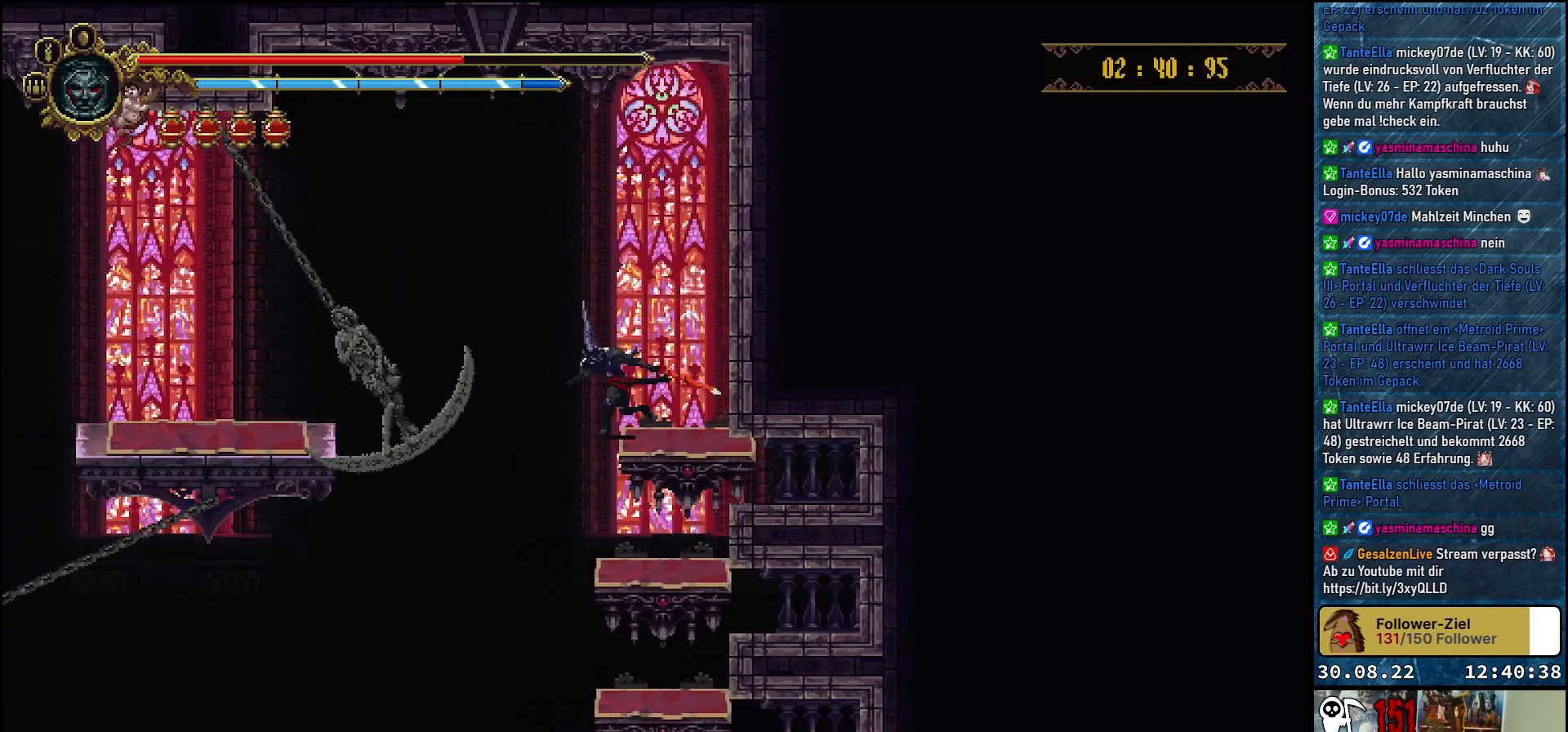
{"buttons": ["DPAD_RIGHT"], "left_stick": "center", "right_stick": "center", "events": [[17, "DPAD_LEFT", "up"], [467, "DPAD_RIGHT", "down"]]}
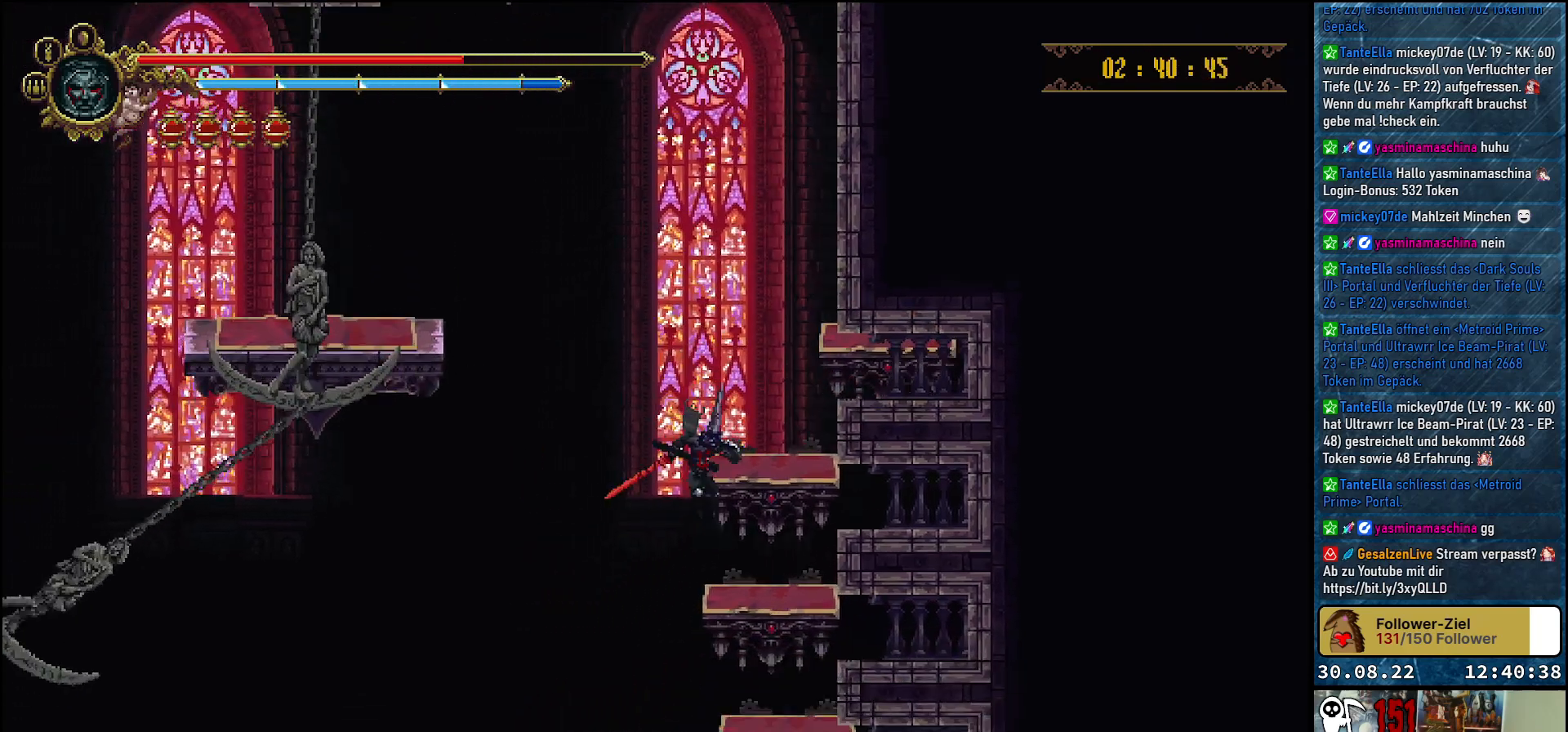
{"buttons": ["DPAD_LEFT"], "left_stick": "center", "right_stick": "center", "events": [[150, "DPAD_RIGHT", "up"], [450, "DPAD_LEFT", "down"]]}
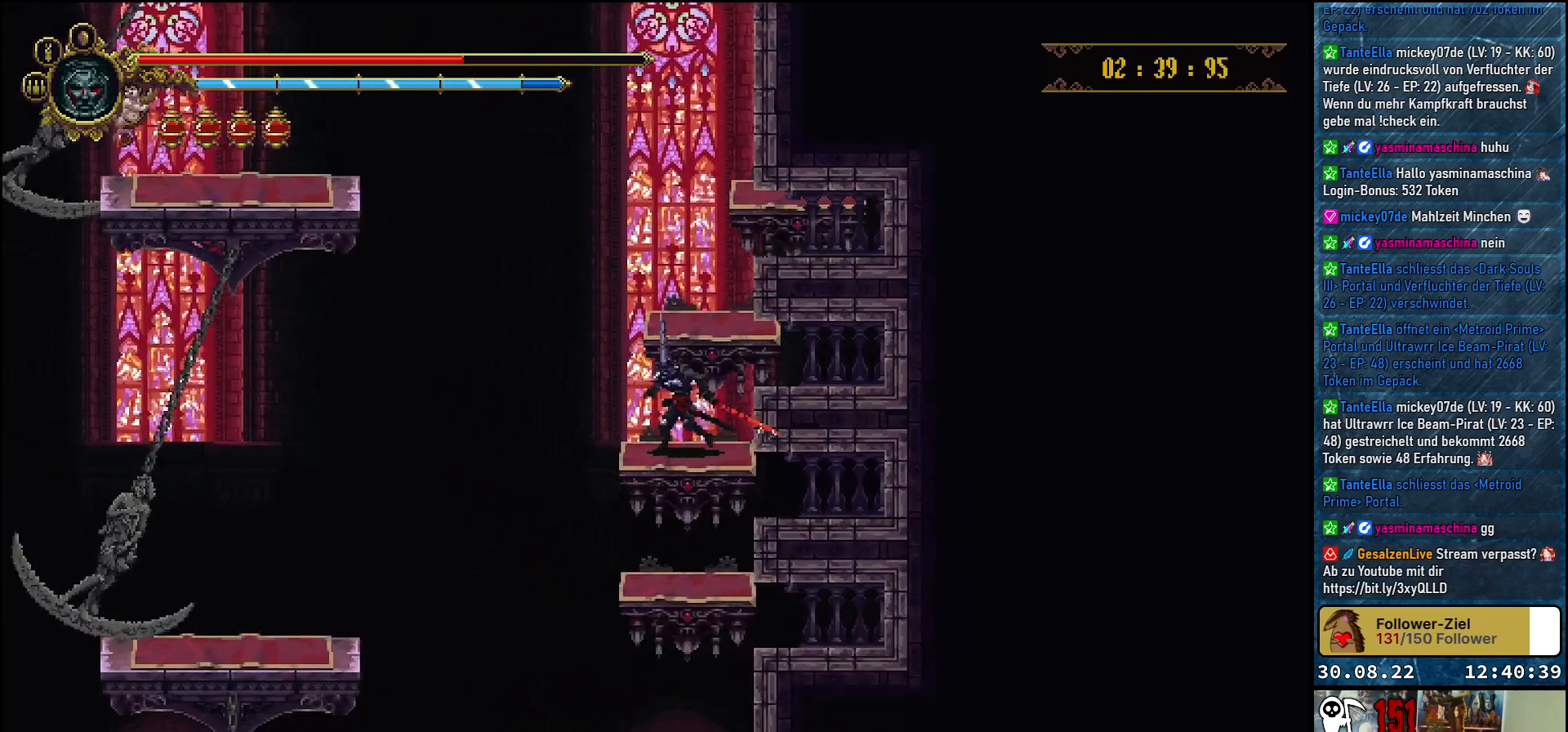
{"buttons": ["DPAD_RIGHT"], "left_stick": "center", "right_stick": "center", "events": [[133, "DPAD_LEFT", "up"], [483, "DPAD_RIGHT", "down"]]}
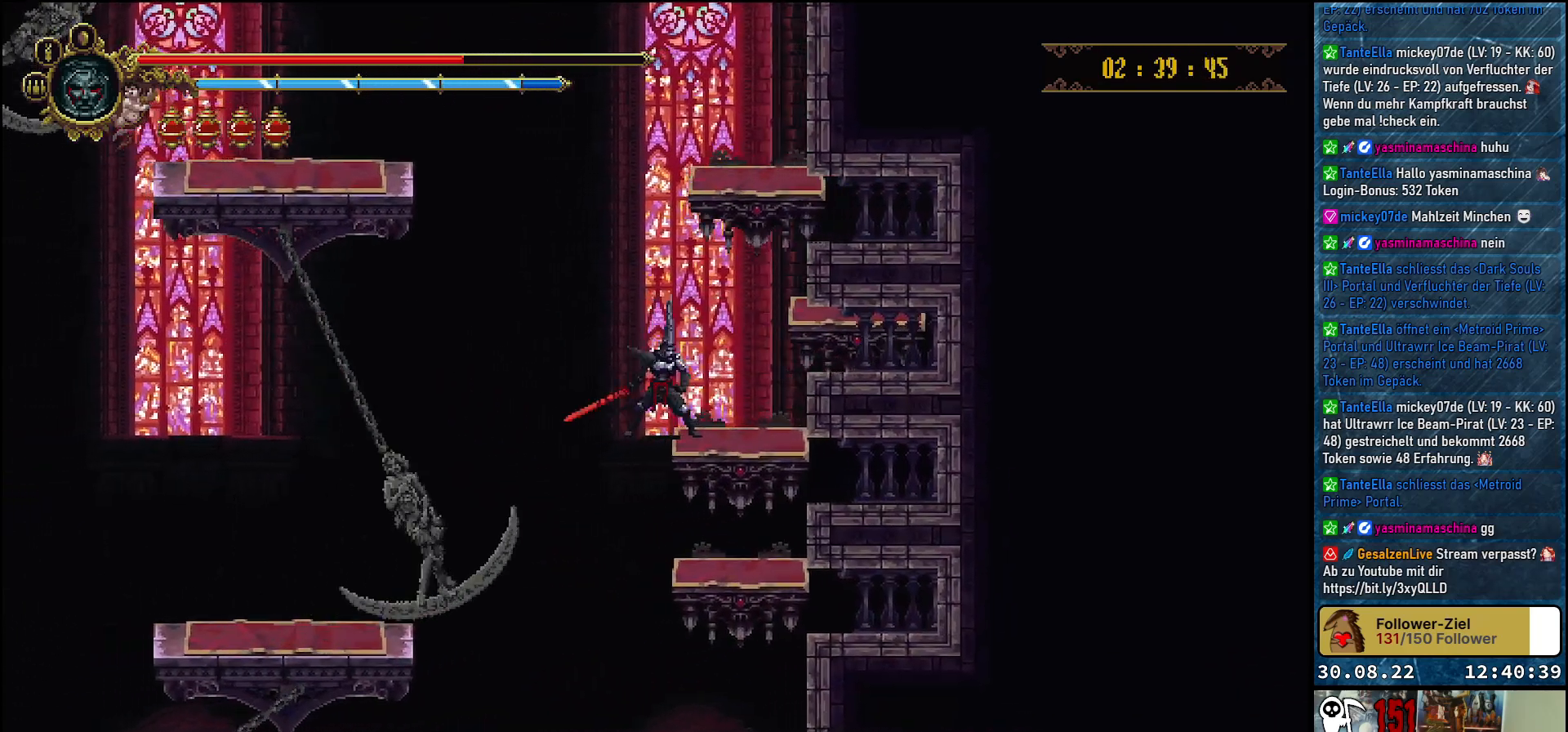
{"buttons": [], "left_stick": "center", "right_stick": "center", "events": [[183, "DPAD_RIGHT", "up"]]}
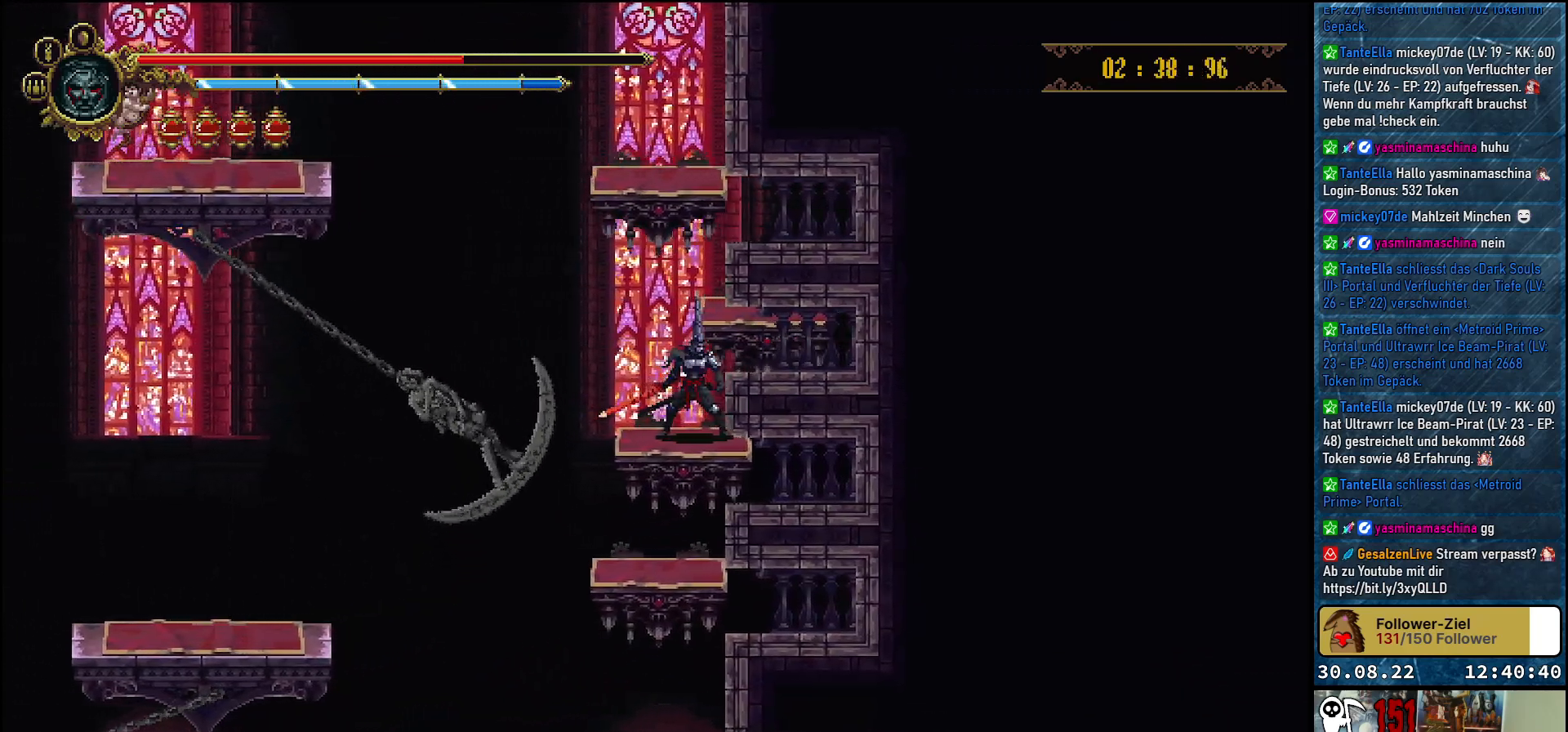
{"buttons": [], "left_stick": "center", "right_stick": "center", "events": [[283, "DPAD_LEFT", "down"], [367, "A", "down"], [467, "DPAD_LEFT", "up"], [483, "A", "up"]]}
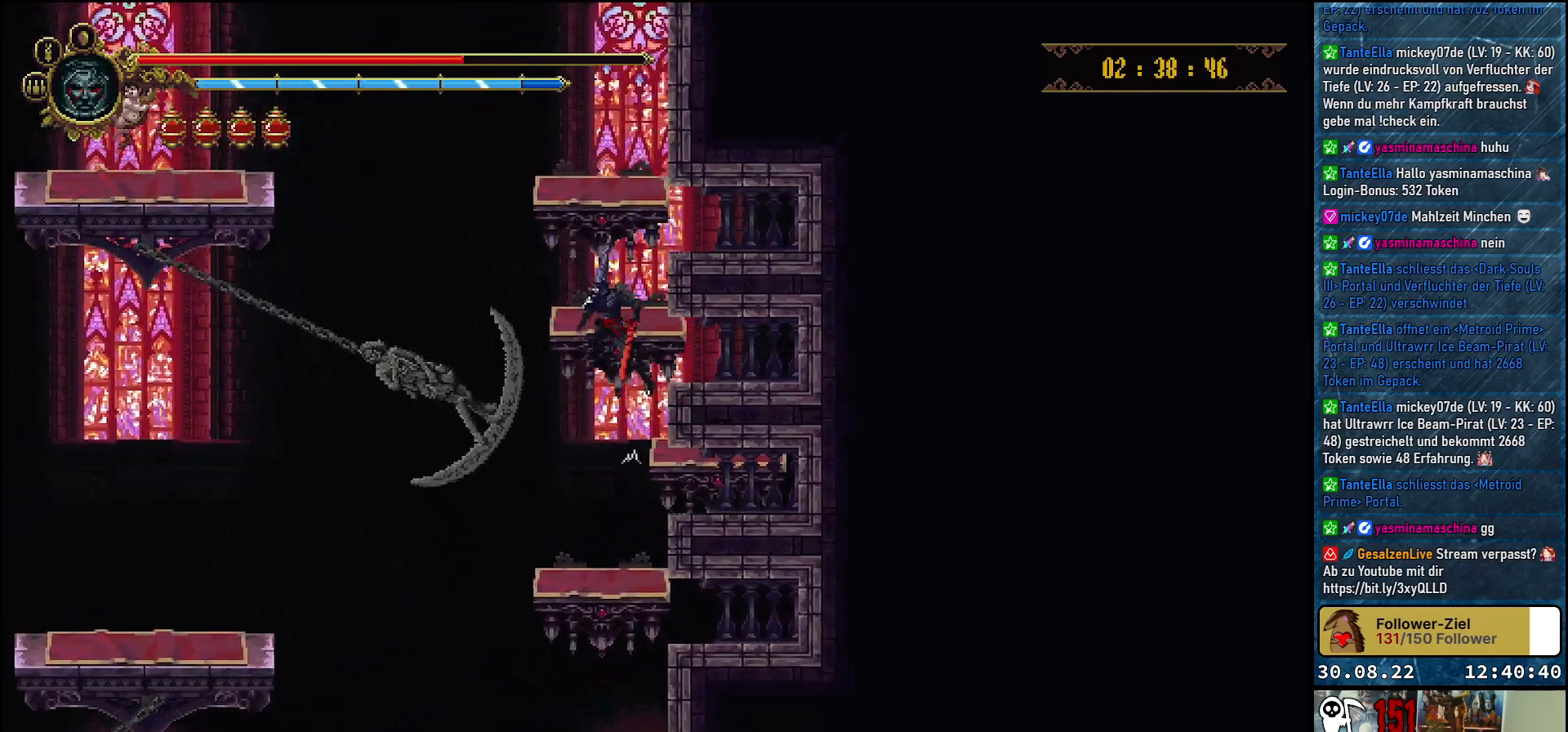
{"buttons": ["DPAD_LEFT"], "left_stick": "center", "right_stick": "center", "events": [[83, "DPAD_RIGHT", "down"], [233, "DPAD_RIGHT", "up"], [467, "DPAD_LEFT", "down"]]}
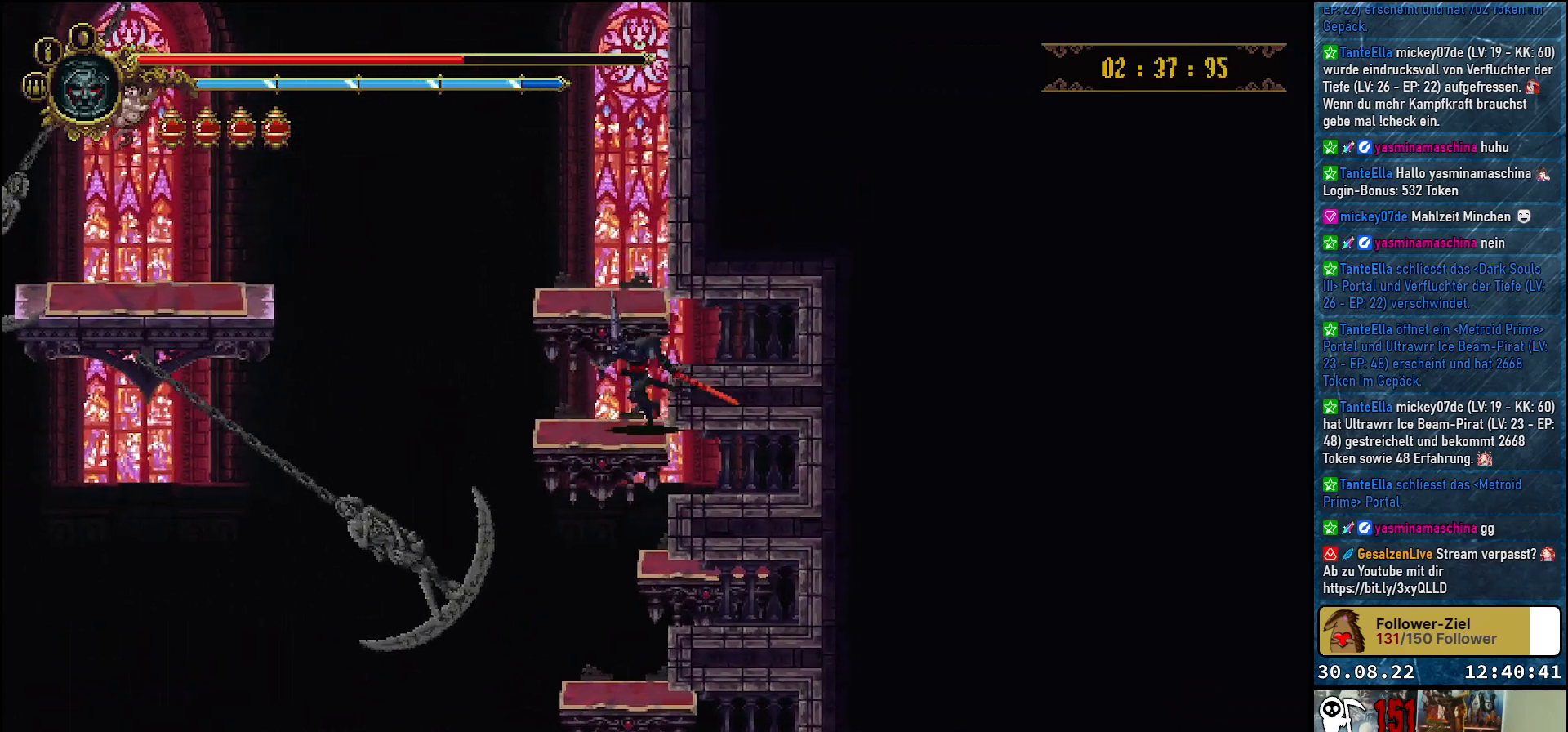
{"buttons": ["A", "DPAD_LEFT"], "left_stick": "center", "right_stick": "center", "events": [[233, "A", "down"]]}
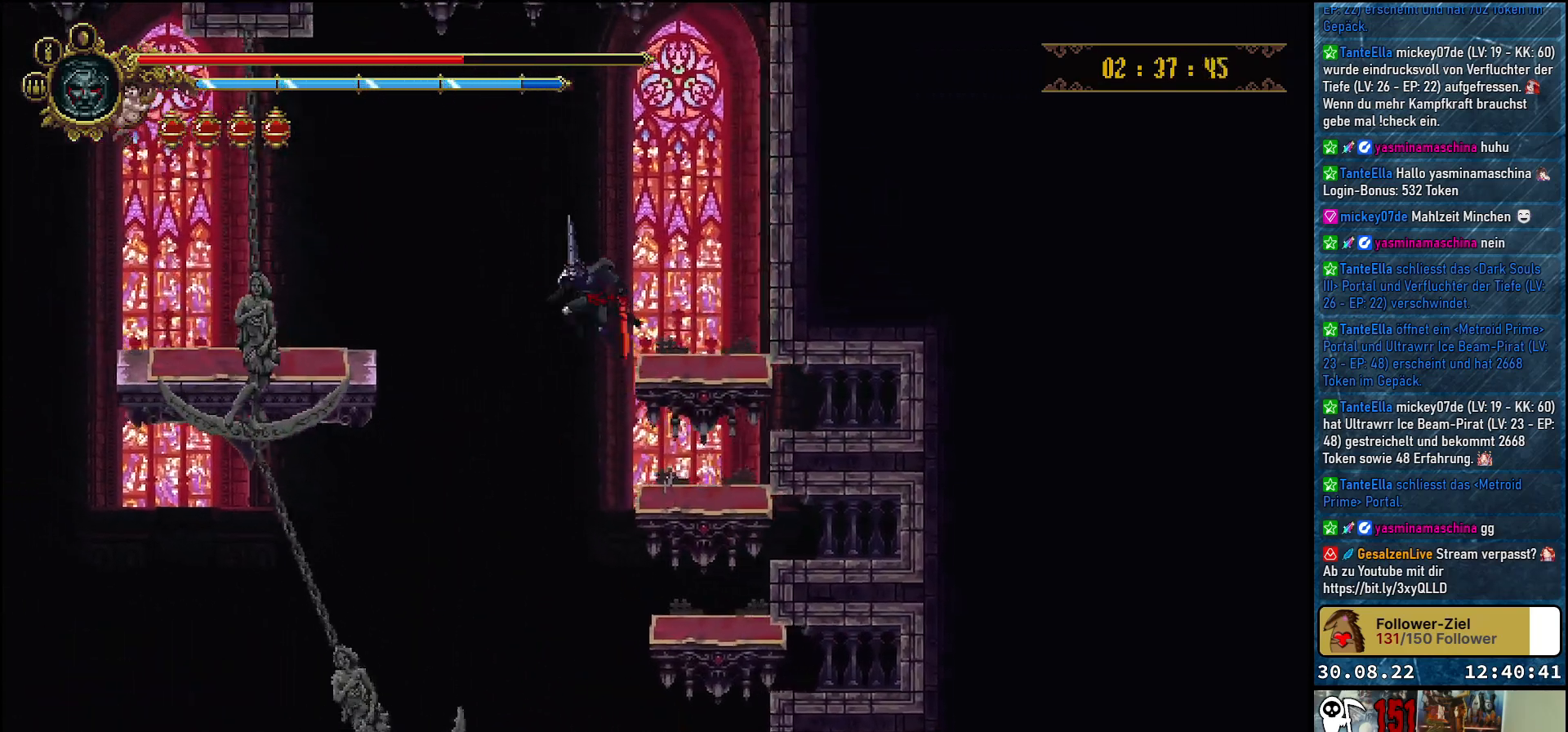
{"buttons": ["DPAD_LEFT"], "left_stick": "center", "right_stick": "center", "events": [[167, "A", "up"], [217, "DPAD_LEFT", "up"], [233, "DPAD_DOWN", "down"], [350, "DPAD_LEFT", "down"], [367, "DPAD_DOWN", "up"]]}
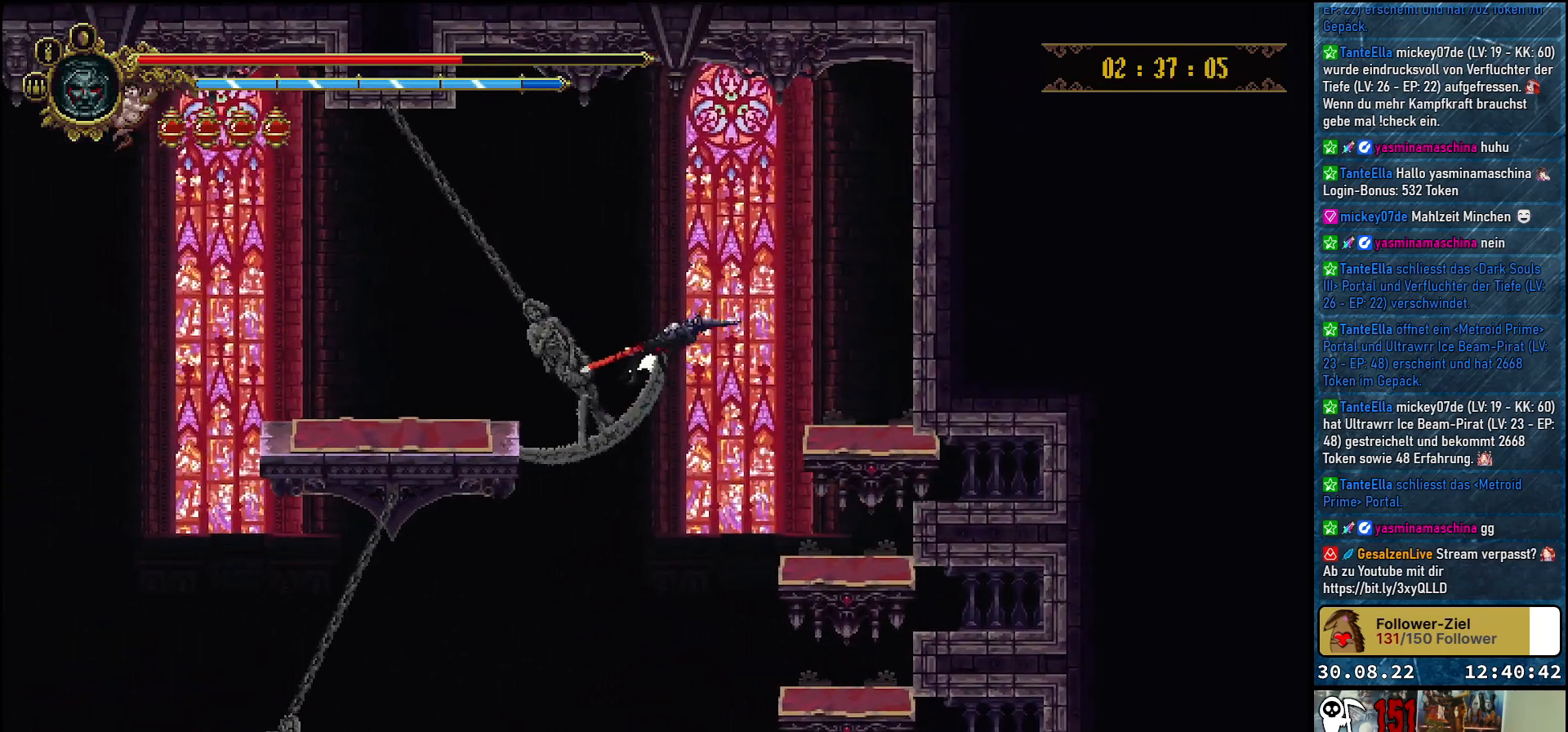
{"buttons": ["DPAD_RIGHT"], "left_stick": "center", "right_stick": "center", "events": [[417, "DPAD_LEFT", "up"], [483, "DPAD_RIGHT", "down"]]}
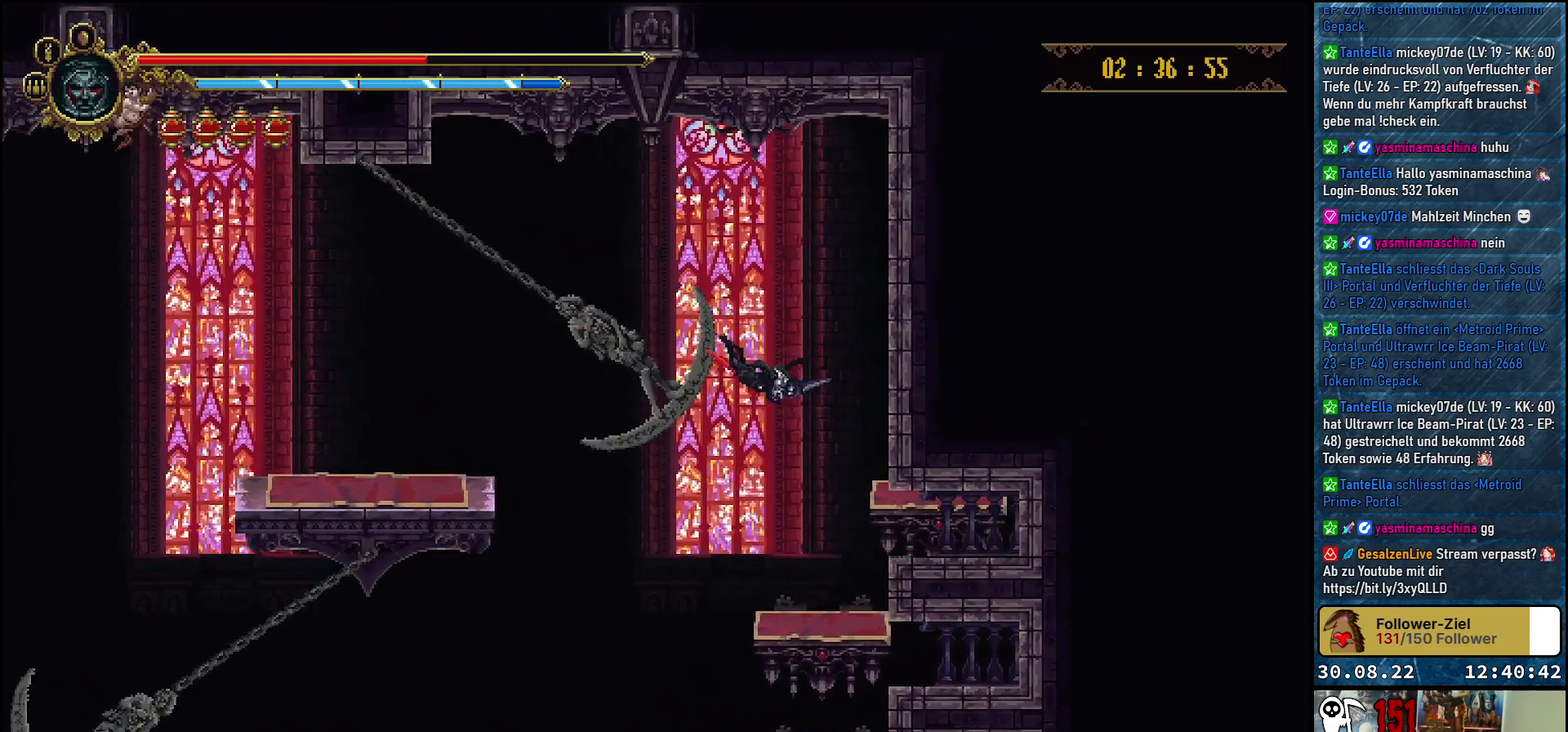
{"buttons": [], "left_stick": "center", "right_stick": "center", "events": [[17, "DPAD_DOWN", "down"], [217, "DPAD_DOWN", "up"], [250, "DPAD_RIGHT", "up"]]}
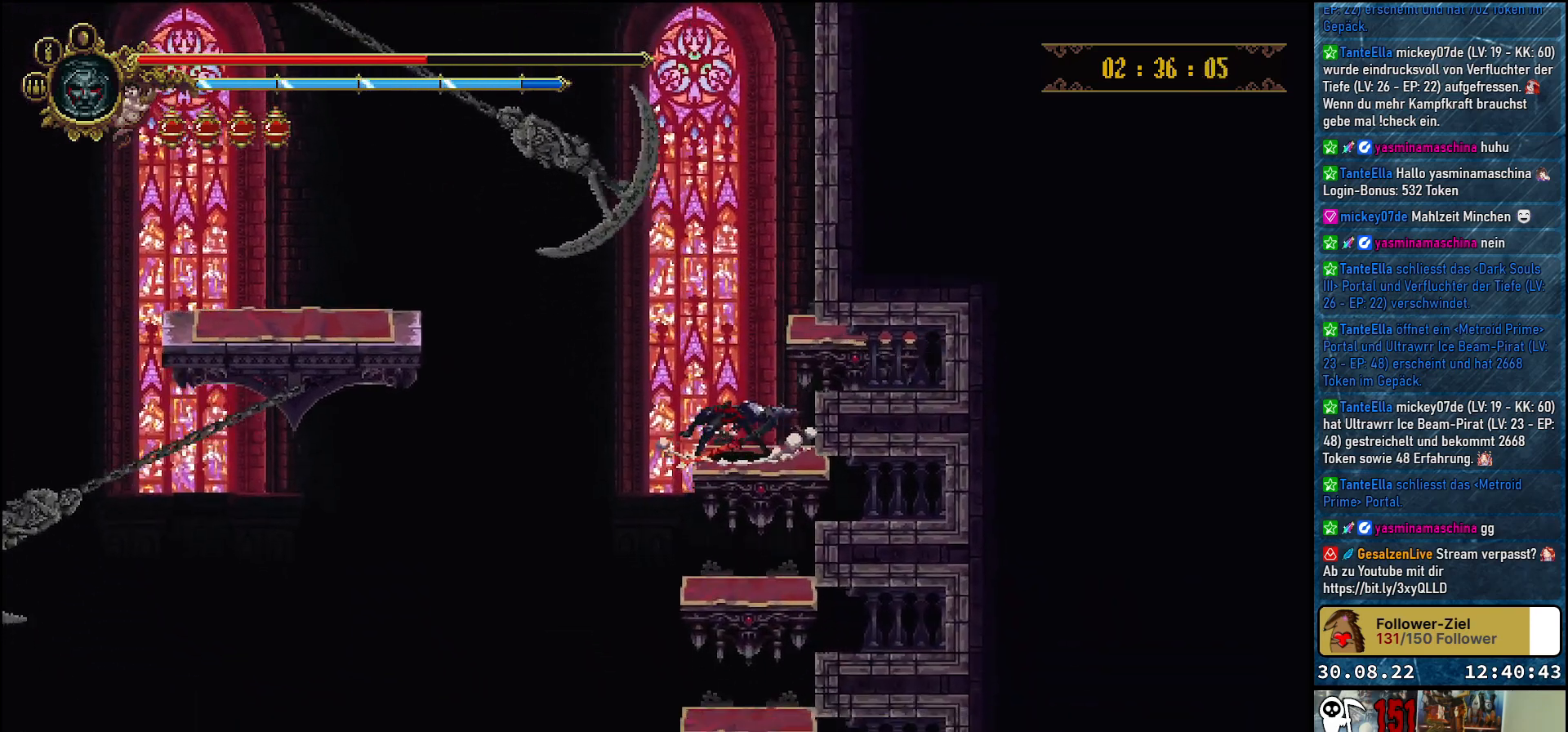
{"buttons": [], "left_stick": "center", "right_stick": "center", "events": []}
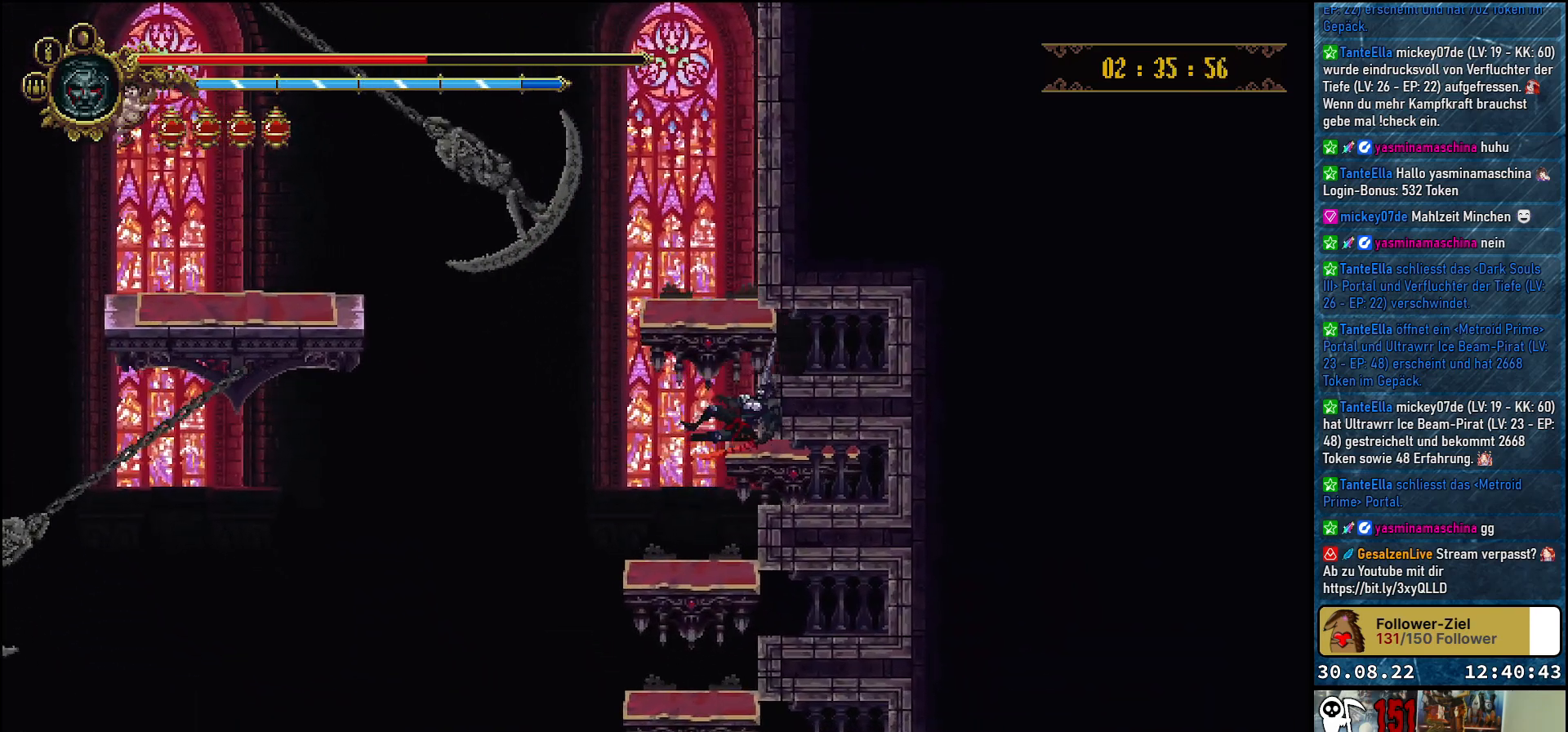
{"buttons": [], "left_stick": "center", "right_stick": "center", "events": []}
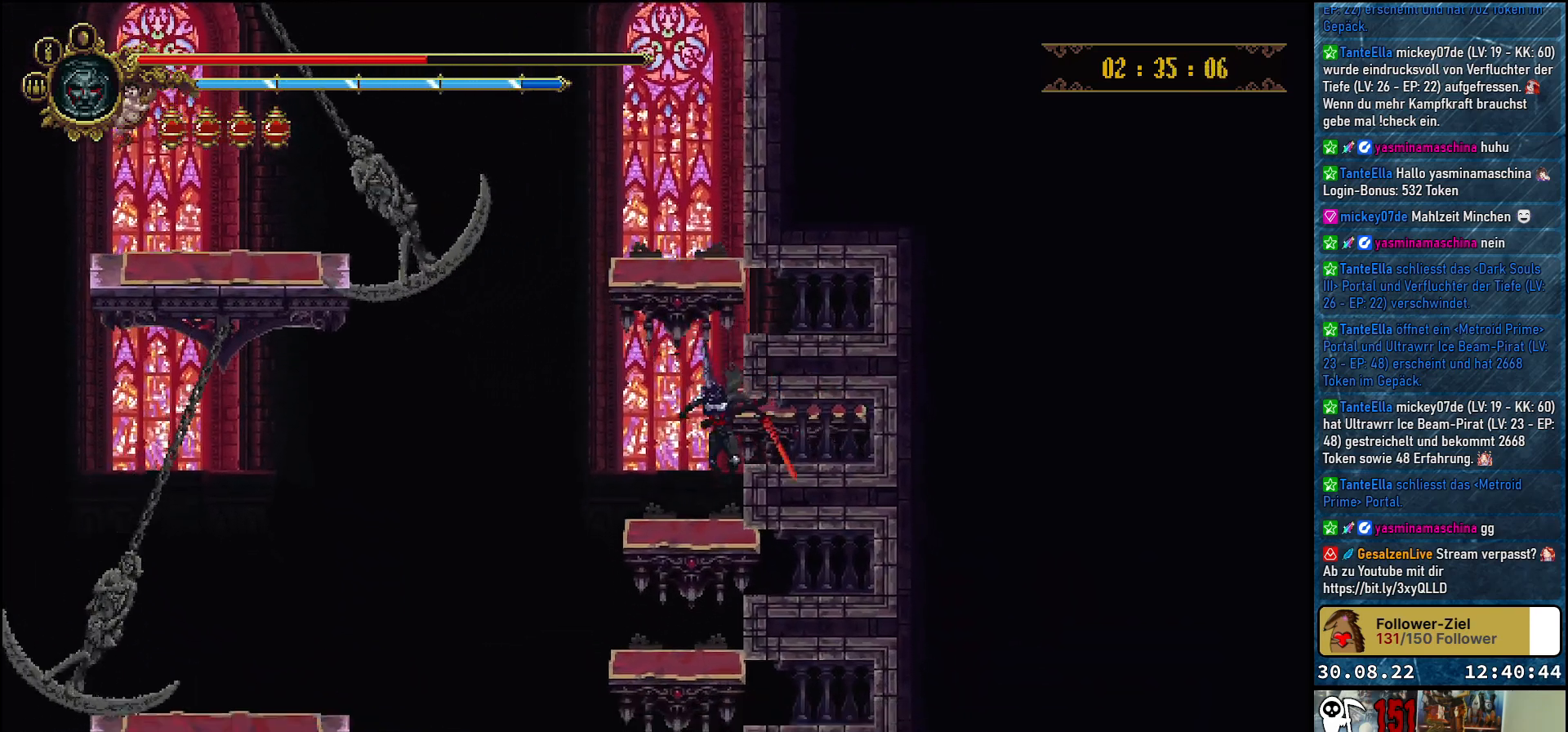
{"buttons": ["A", "DPAD_LEFT"], "left_stick": "center", "right_stick": "center", "events": [[217, "DPAD_LEFT", "down"], [400, "A", "down"]]}
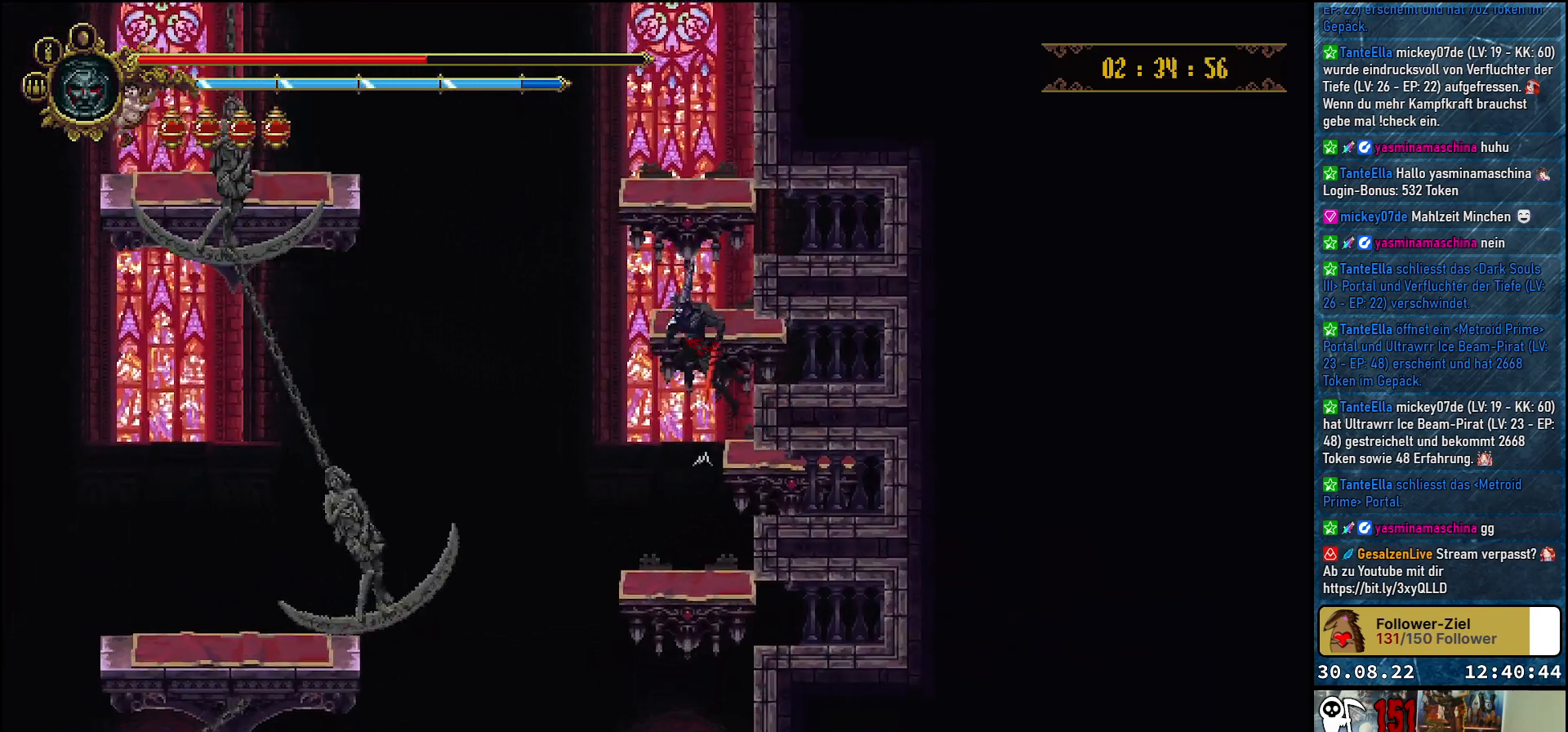
{"buttons": ["A", "DPAD_LEFT"], "left_stick": "center", "right_stick": "center", "events": []}
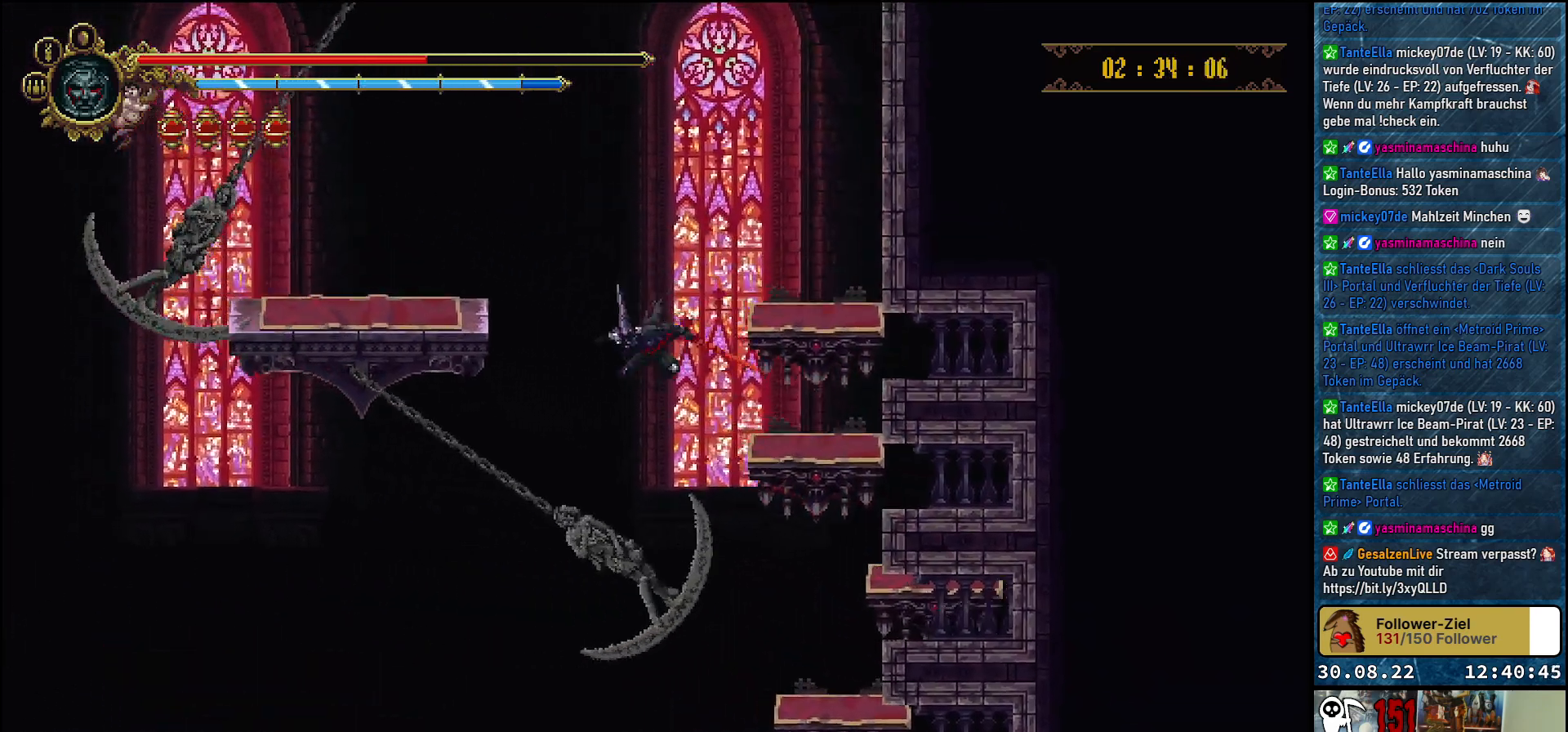
{"buttons": ["A", "DPAD_LEFT"], "left_stick": "center", "right_stick": "center", "events": []}
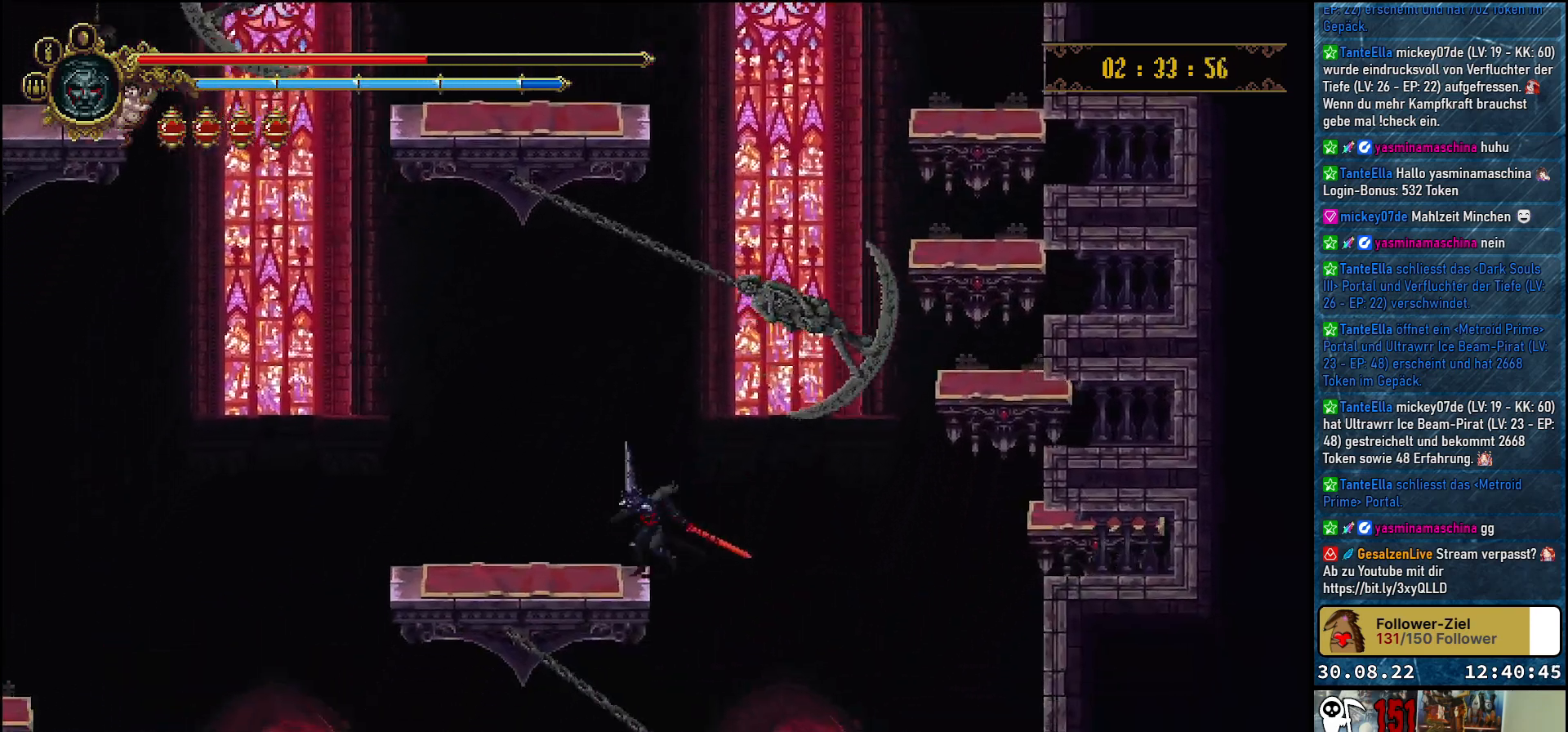
{"buttons": [], "left_stick": "center", "right_stick": "center", "events": [[150, "A", "up"], [467, "DPAD_LEFT", "up"]]}
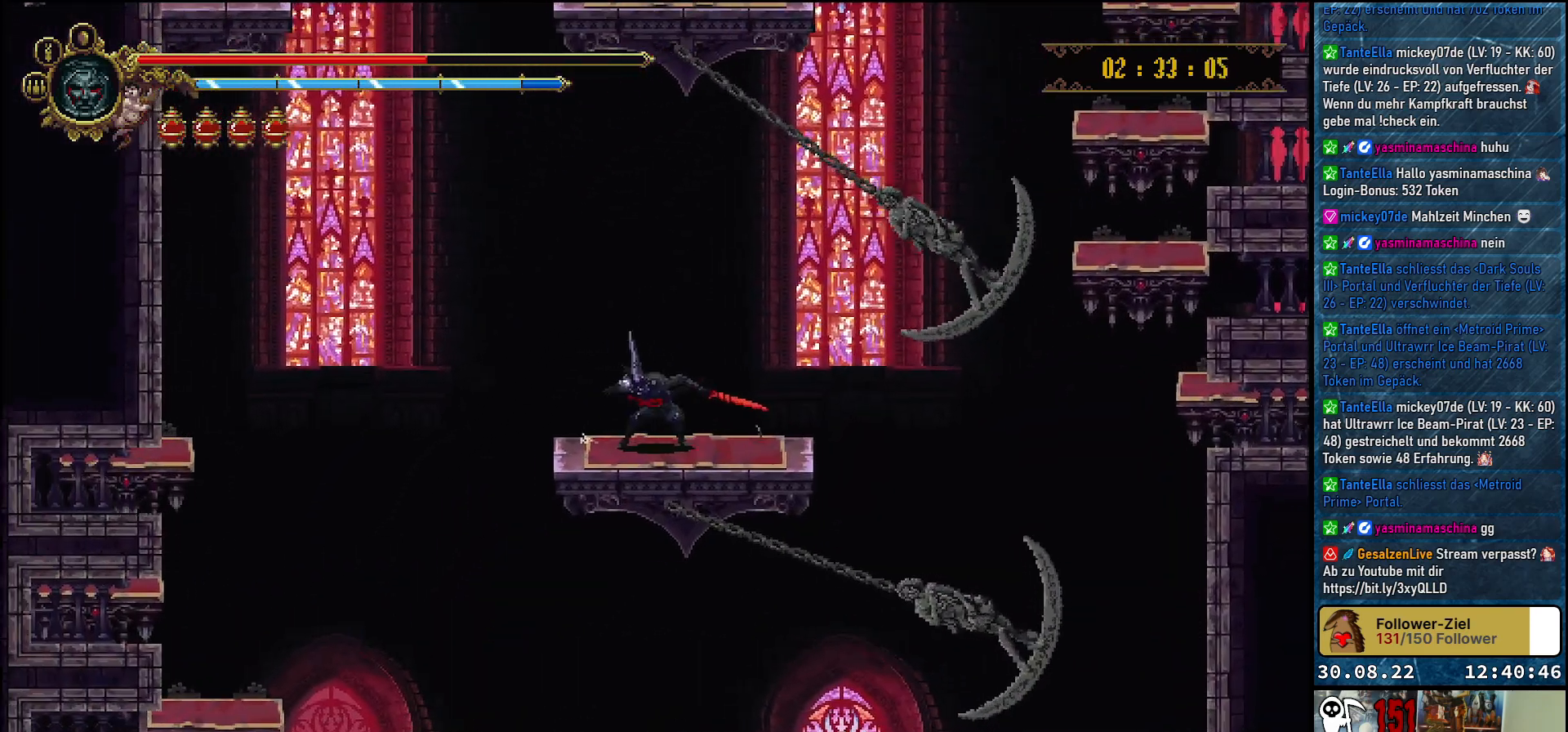
{"buttons": ["A", "DPAD_RIGHT"], "left_stick": "center", "right_stick": "center", "events": [[250, "A", "down"], [283, "DPAD_RIGHT", "down"]]}
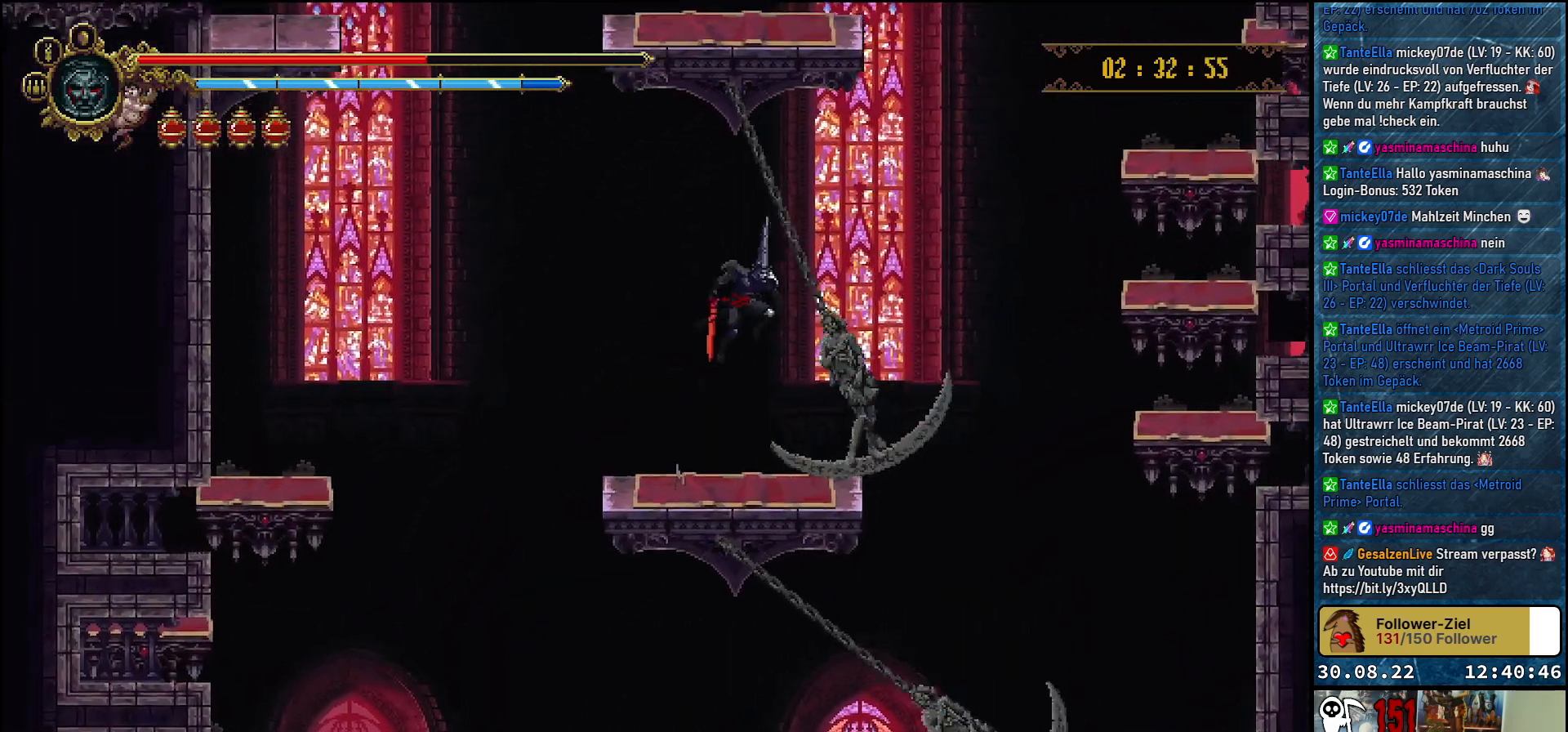
{"buttons": [], "left_stick": "center", "right_stick": "center", "events": [[133, "DPAD_RIGHT", "up"], [317, "A", "up"]]}
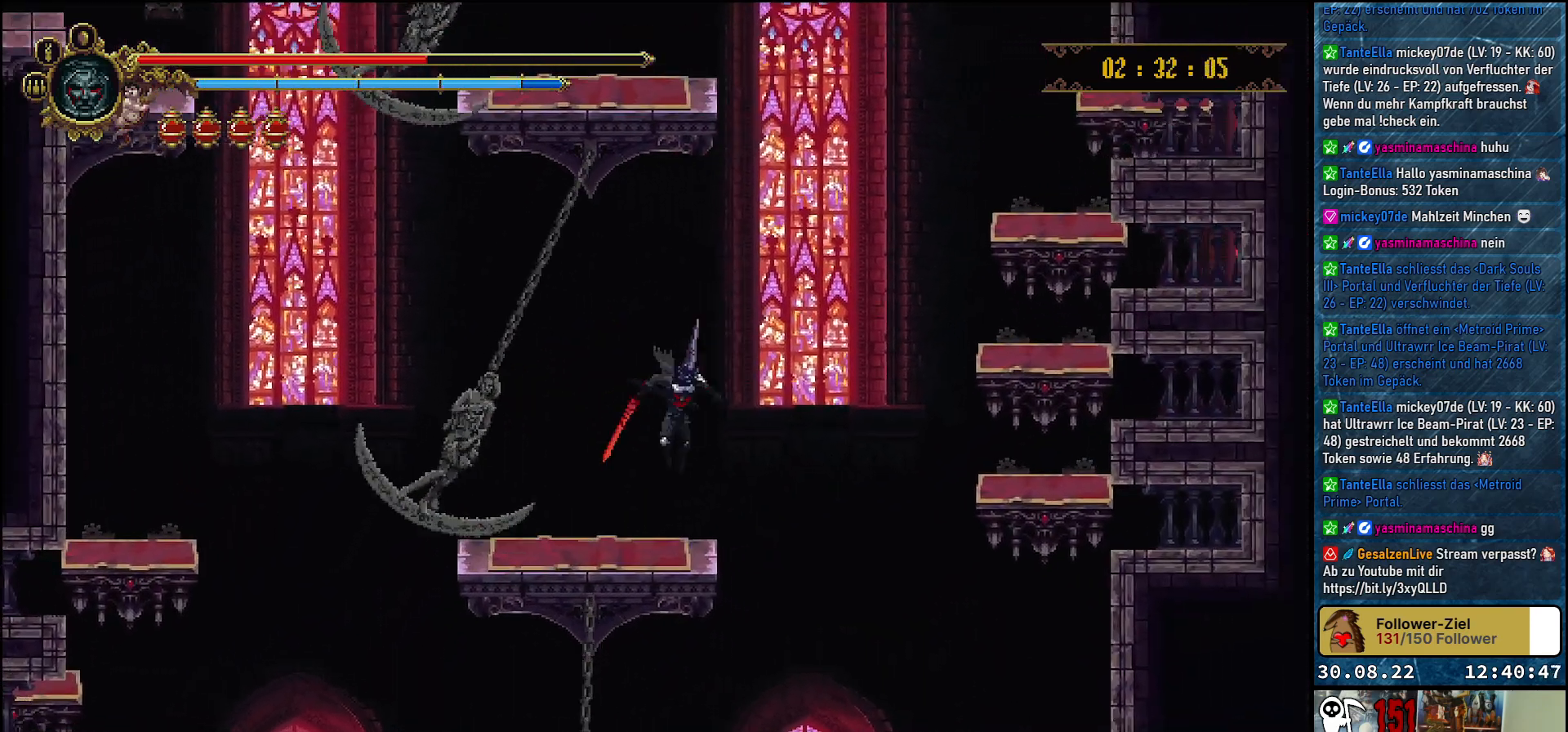
{"buttons": [], "left_stick": "center", "right_stick": "down", "events": [[333, "right_stick", "down"]]}
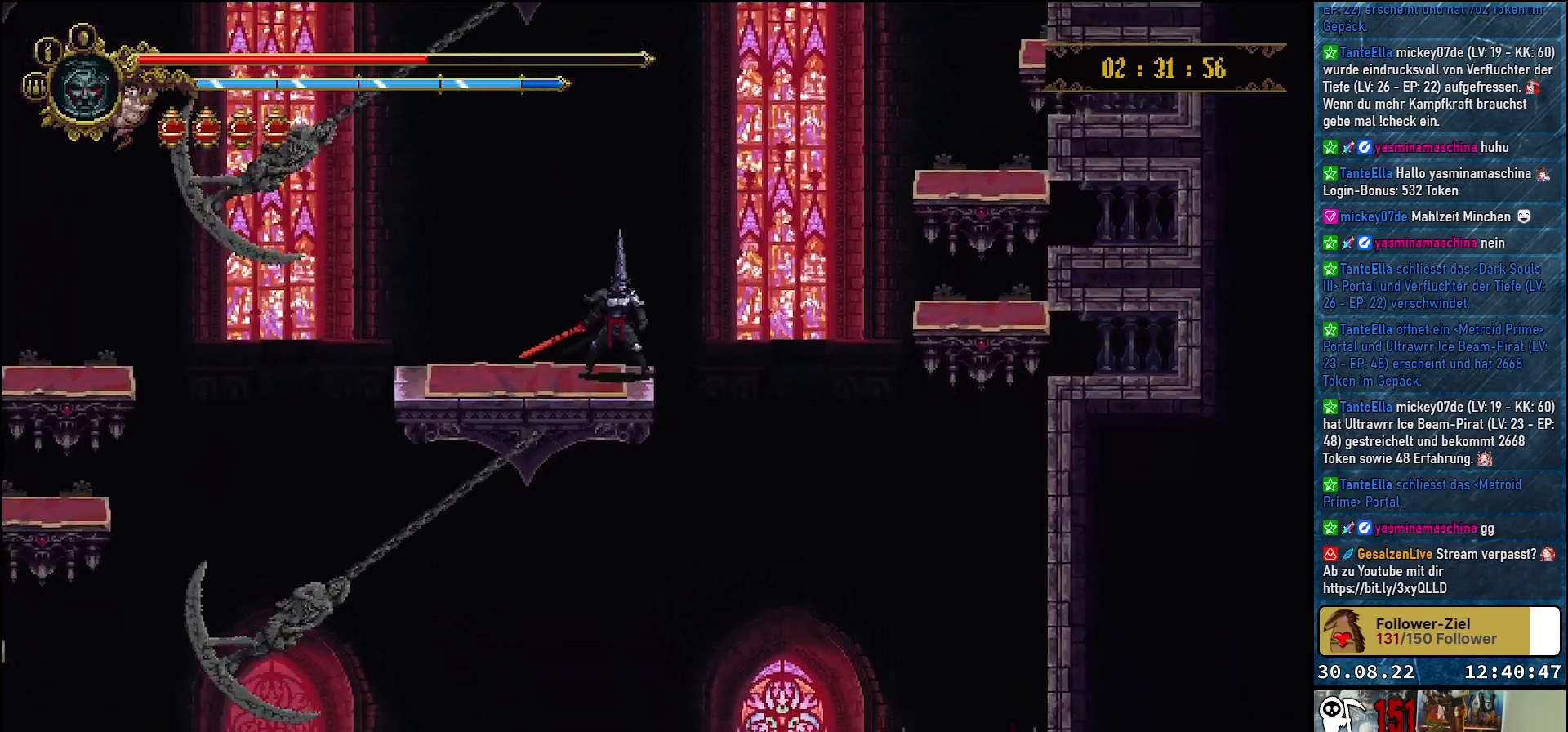
{"buttons": ["DPAD_RIGHT"], "left_stick": "center", "right_stick": "center", "events": [[383, "DPAD_RIGHT", "down"], [417, "right_stick", "center"]]}
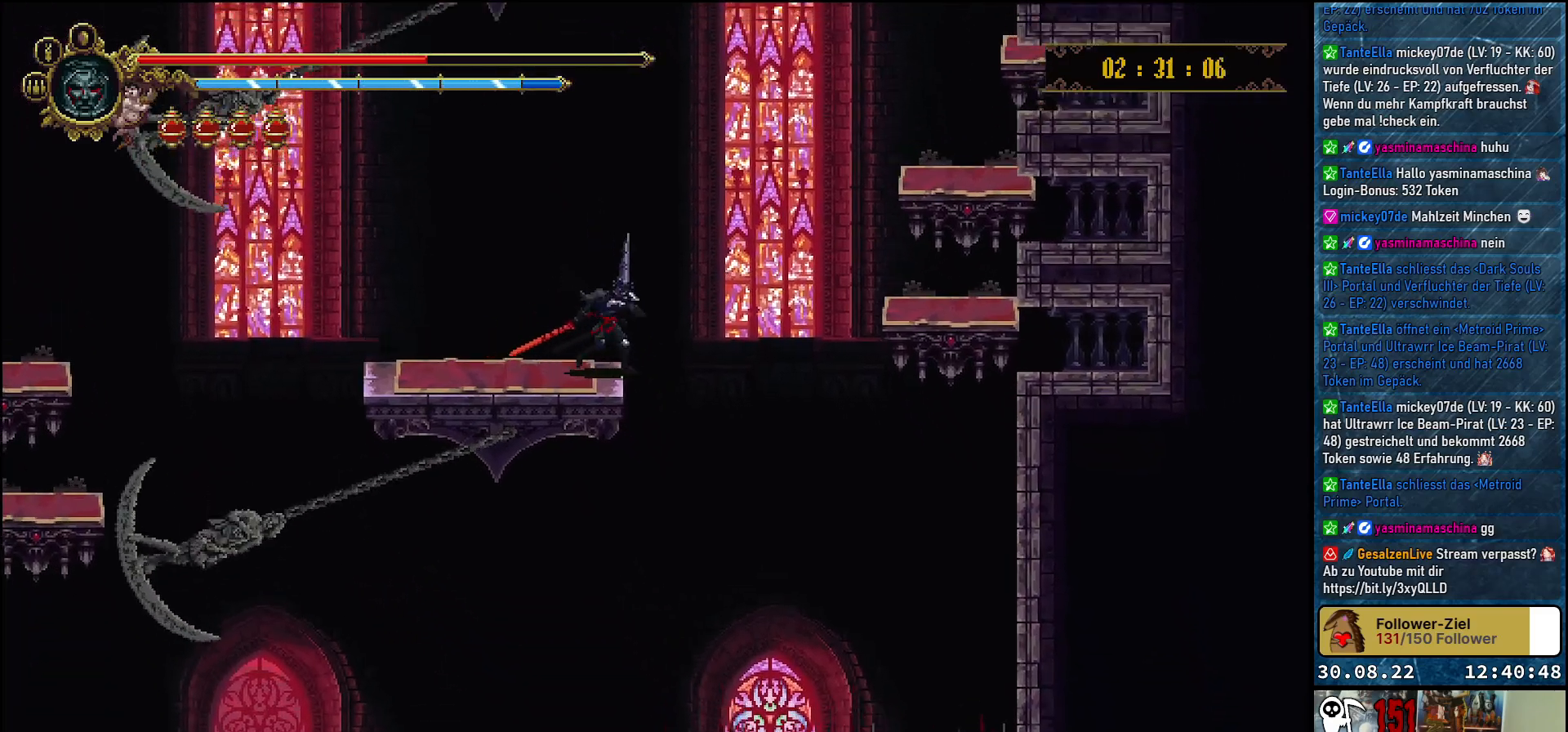
{"buttons": ["A", "DPAD_UP", "DPAD_LEFT"], "left_stick": "center", "right_stick": "center", "events": [[150, "DPAD_RIGHT", "up"], [217, "DPAD_LEFT", "down"], [250, "A", "down"], [433, "DPAD_UP", "down"]]}
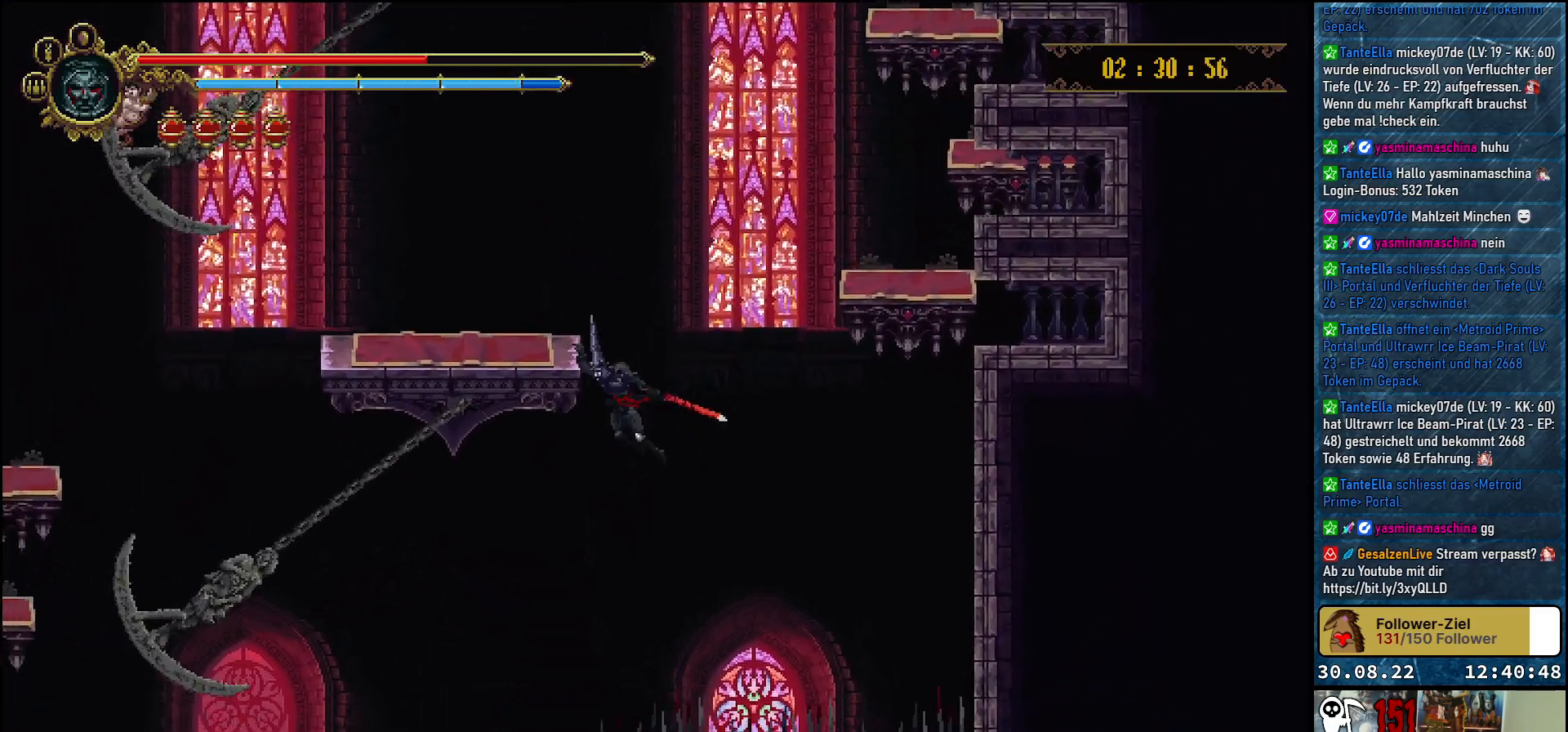
{"buttons": ["DPAD_LEFT"], "left_stick": "center", "right_stick": "center", "events": [[83, "A", "up"], [183, "DPAD_UP", "up"], [367, "DPAD_UP", "down"], [483, "DPAD_UP", "up"]]}
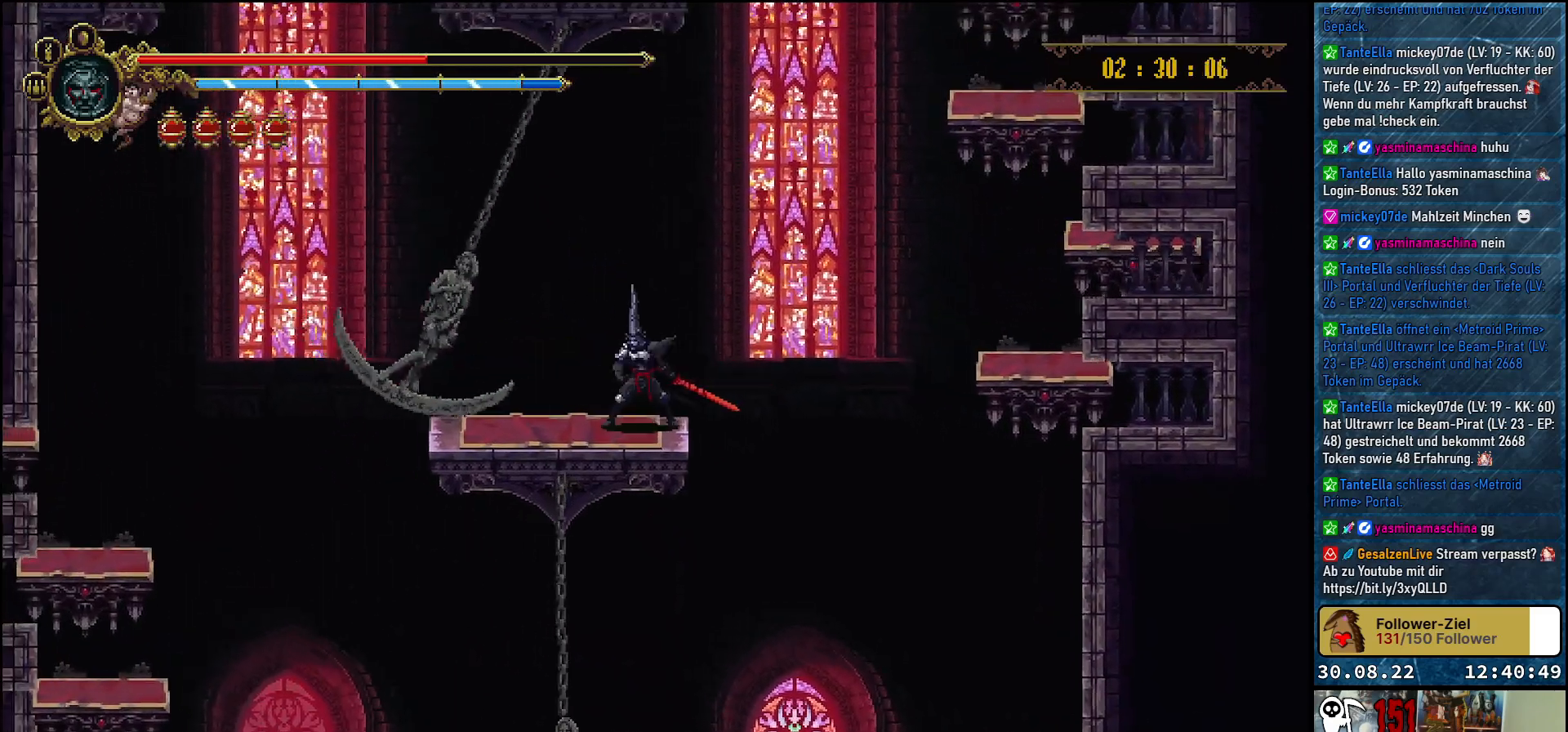
{"buttons": ["DPAD_LEFT"], "left_stick": "center", "right_stick": "center", "events": [[83, "A", "down"], [250, "A", "up"]]}
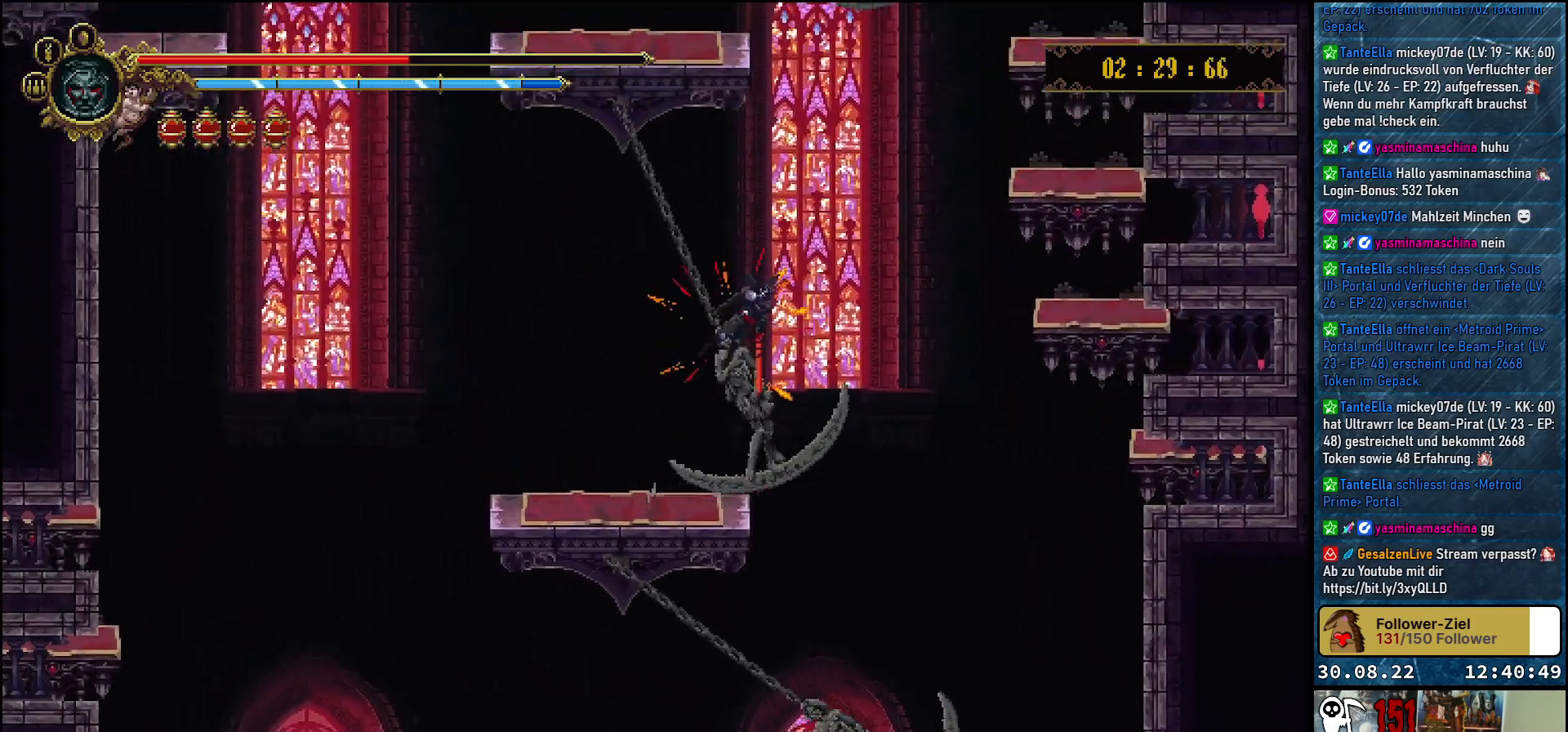
{"buttons": ["DPAD_LEFT"], "left_stick": "center", "right_stick": "center", "events": []}
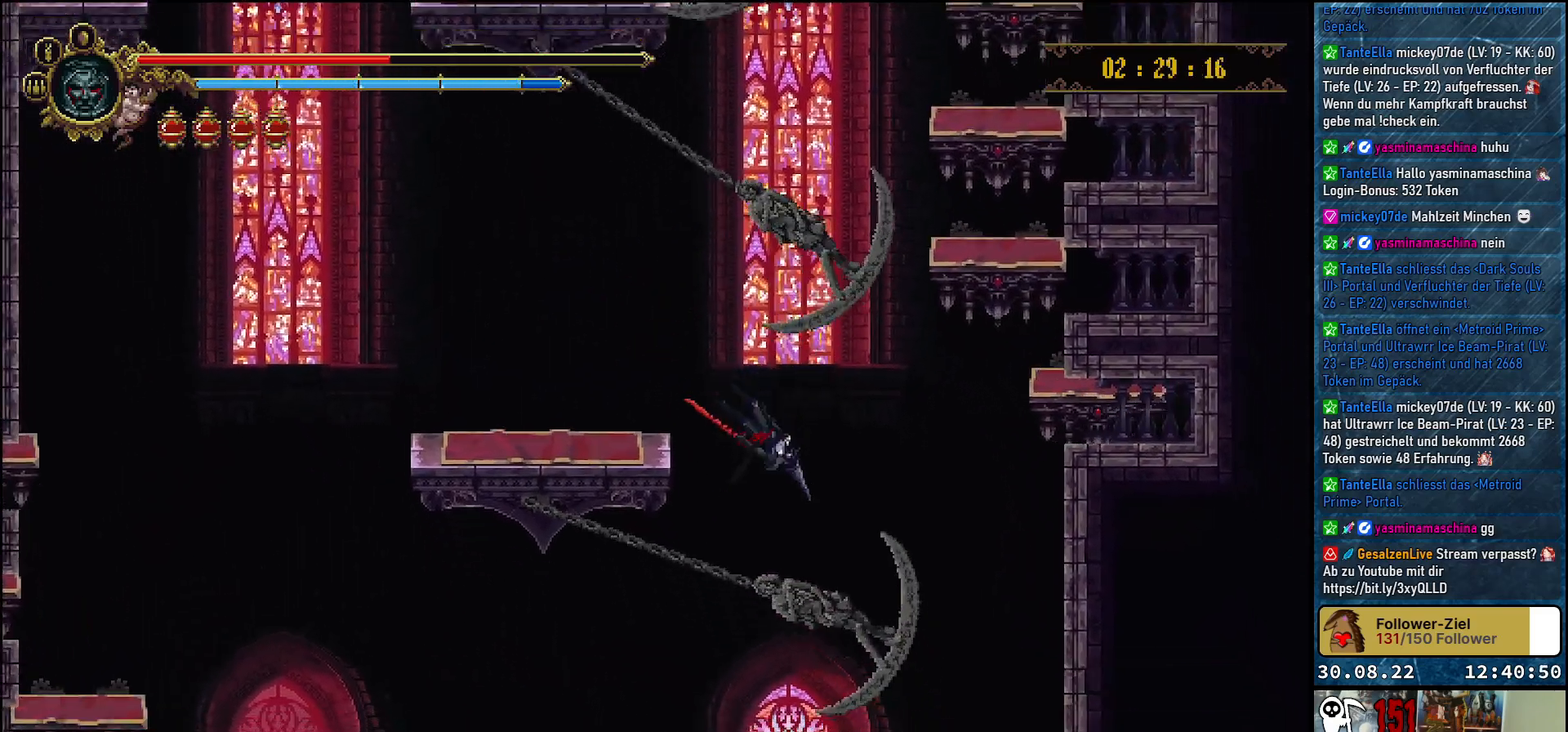
{"buttons": [], "left_stick": "center", "right_stick": "center", "events": [[133, "A", "down"], [283, "A", "up"], [483, "DPAD_LEFT", "up"]]}
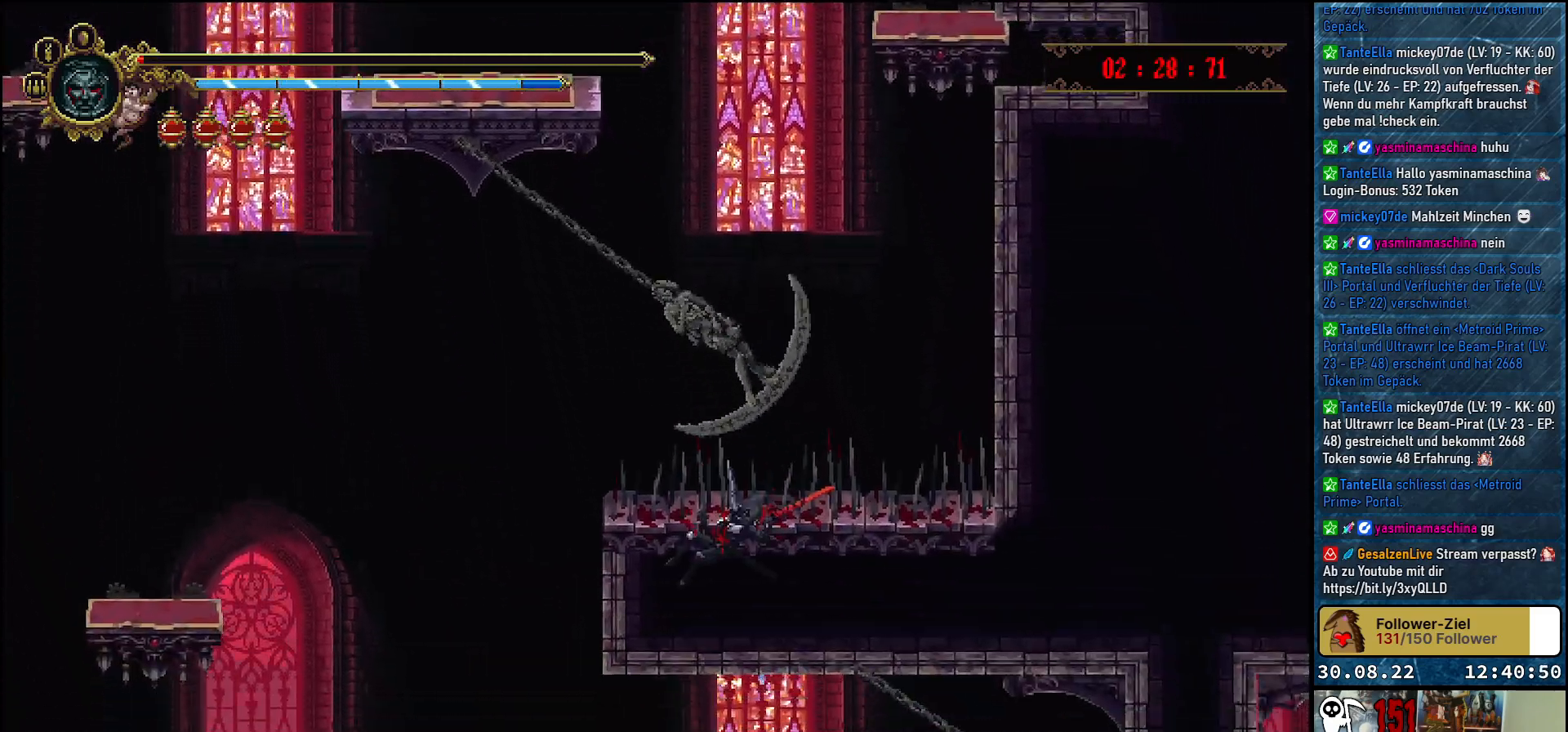
{"buttons": [], "left_stick": "center", "right_stick": "center", "events": []}
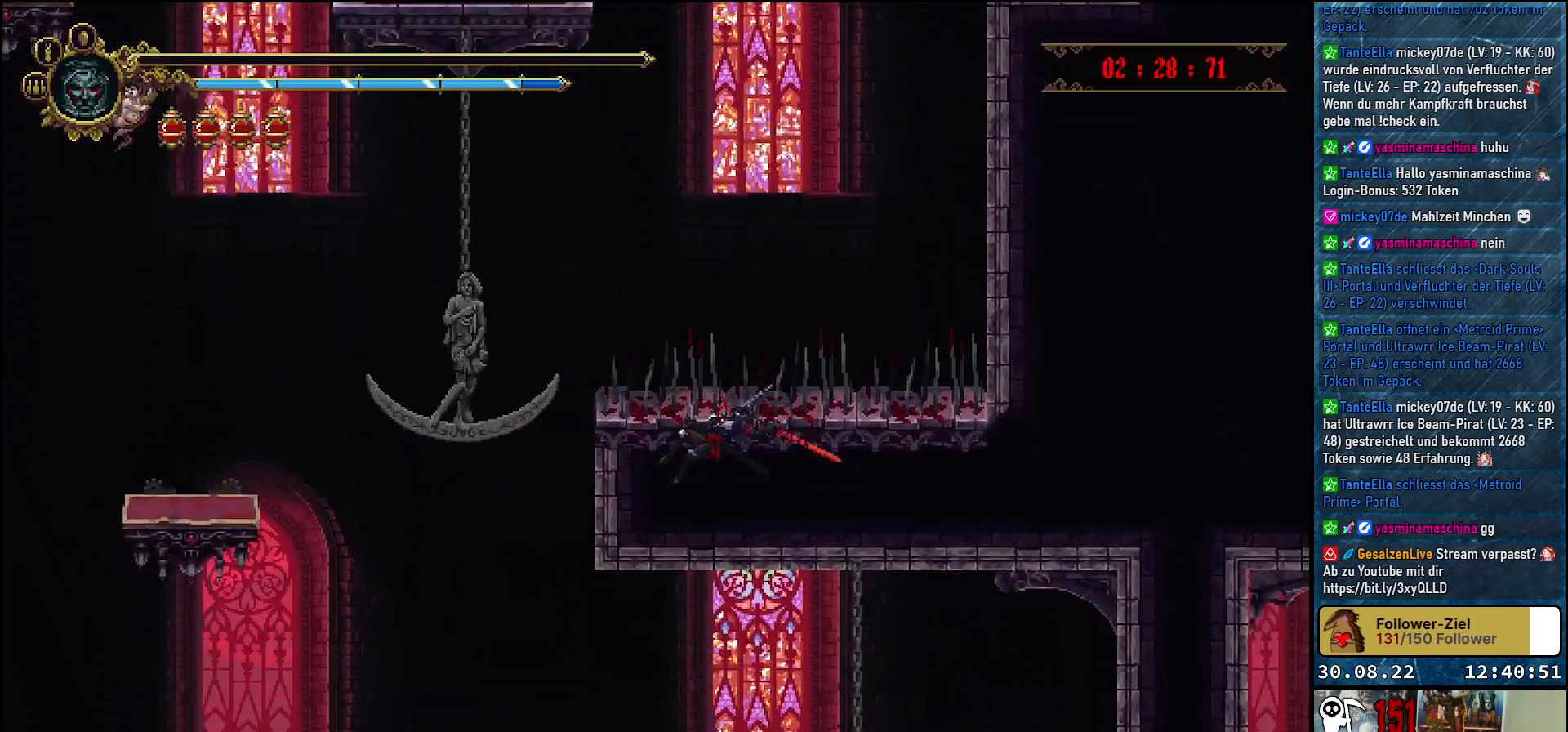
{"buttons": [], "left_stick": "center", "right_stick": "down", "events": [[167, "right_stick", "down"]]}